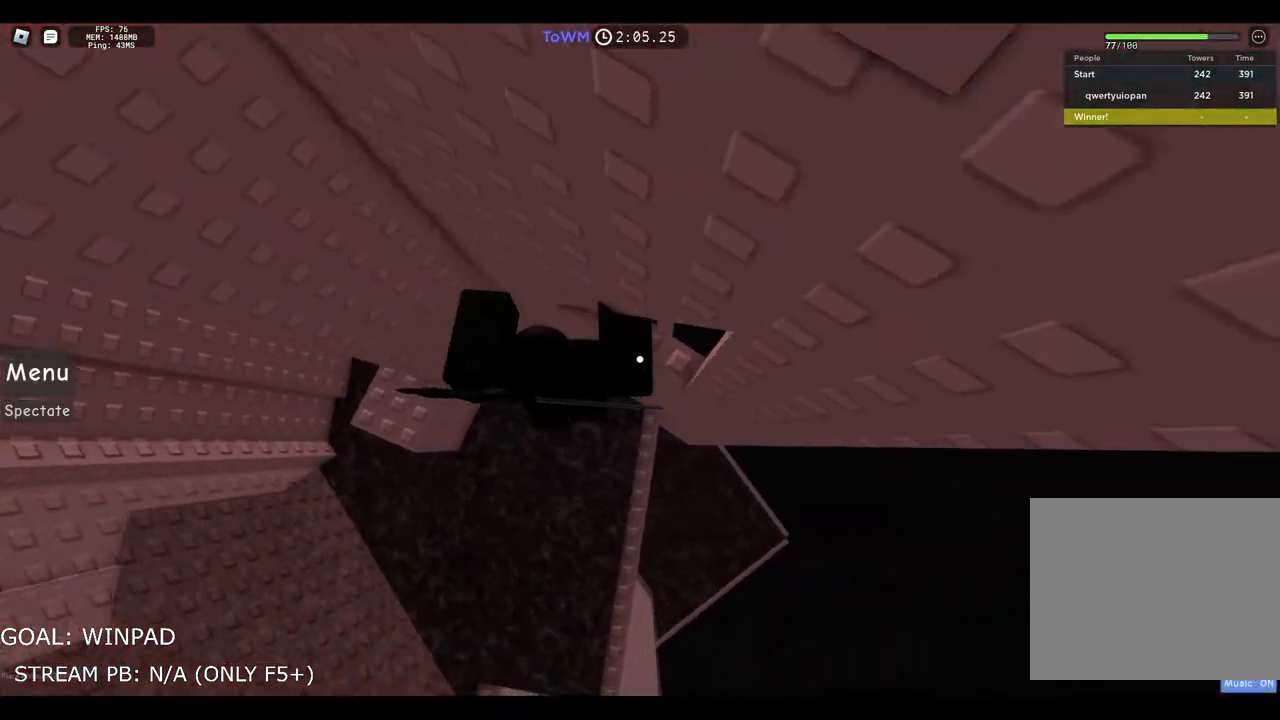
Gameplay with keyboard; each line is a JSON object with the keys held at the frame after it. "events" lists presses ("down") and releases ("up") of "a", "ctrl", "d", "e", "q", "s", "shift", "space" and "w" between this image and that frame as [ms after this image, input, new state], when the widget could be followed in between. No other keys are recorded. Mouse input is not recorded.
{"keys": ["d", "space"], "events": [[217, "d", "up"], [283, "d", "down"], [417, "space", "down"]]}
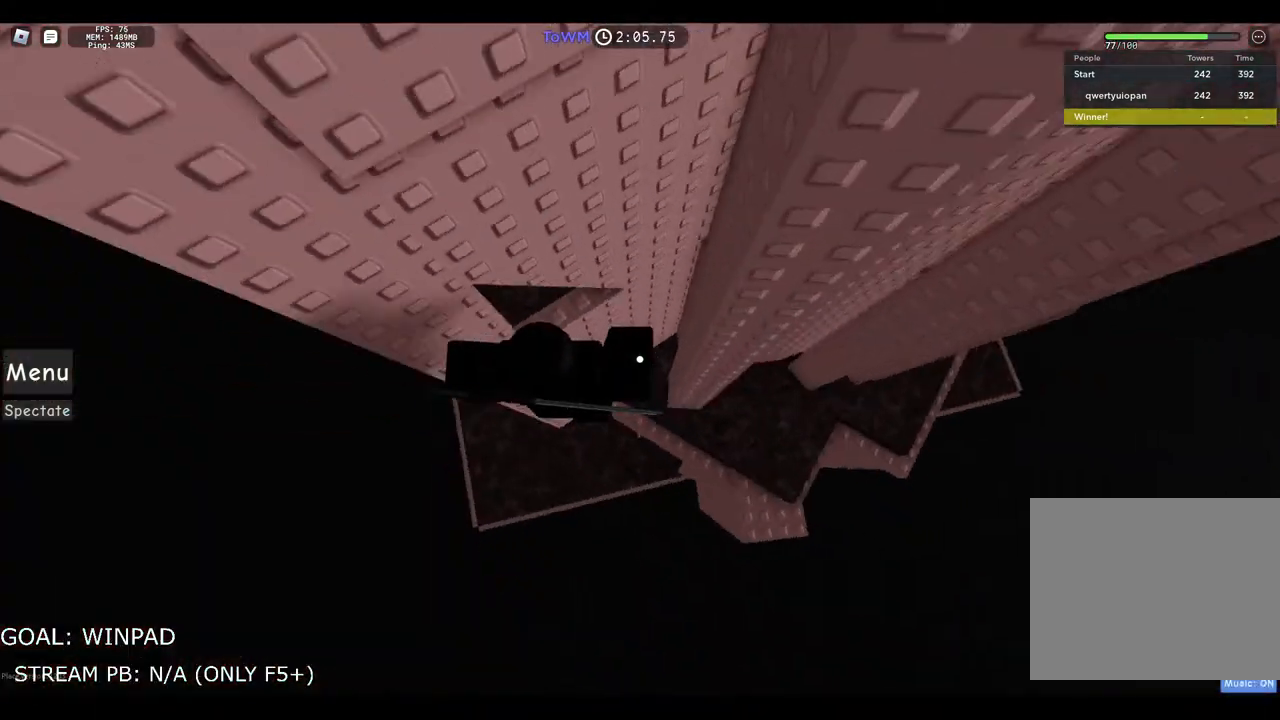
{"keys": ["w"], "events": [[67, "w", "down"], [83, "space", "up"], [133, "d", "up"], [267, "w", "up"], [300, "w", "down"]]}
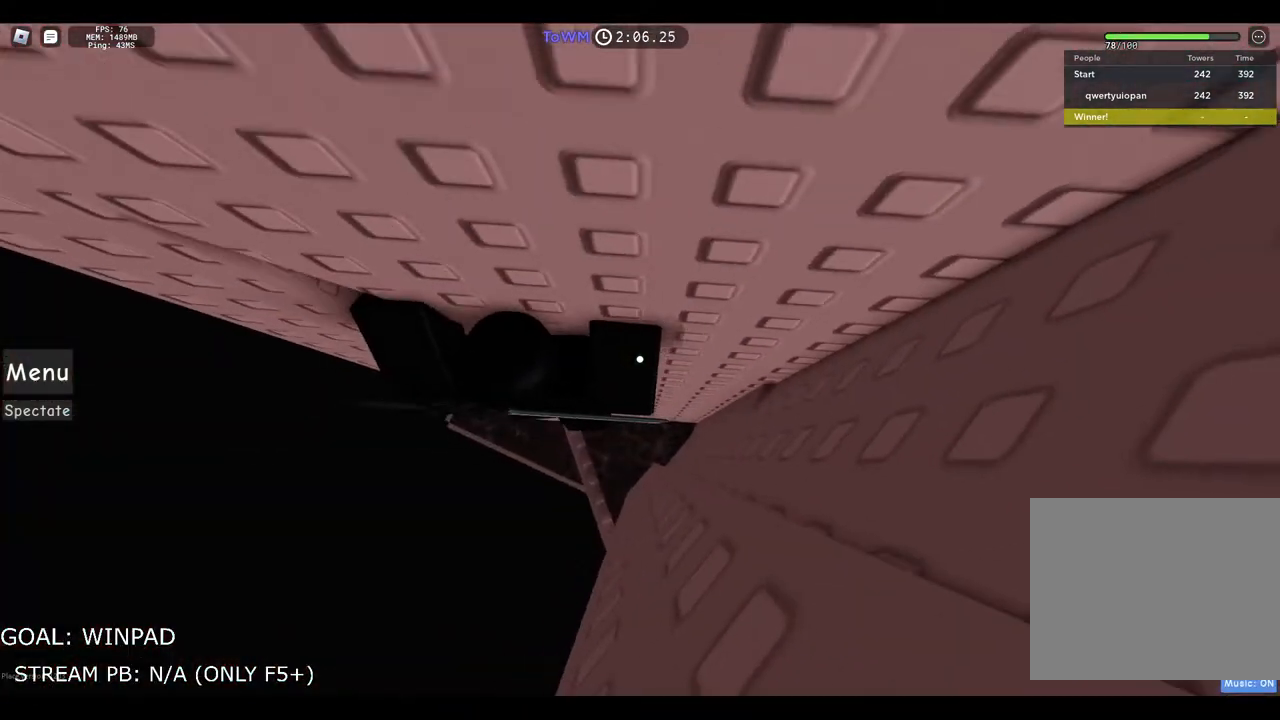
{"keys": ["d", "shift", "space"], "events": [[67, "shift", "down"], [117, "w", "up"], [183, "shift", "up"], [317, "d", "down"], [317, "shift", "down"], [417, "space", "down"]]}
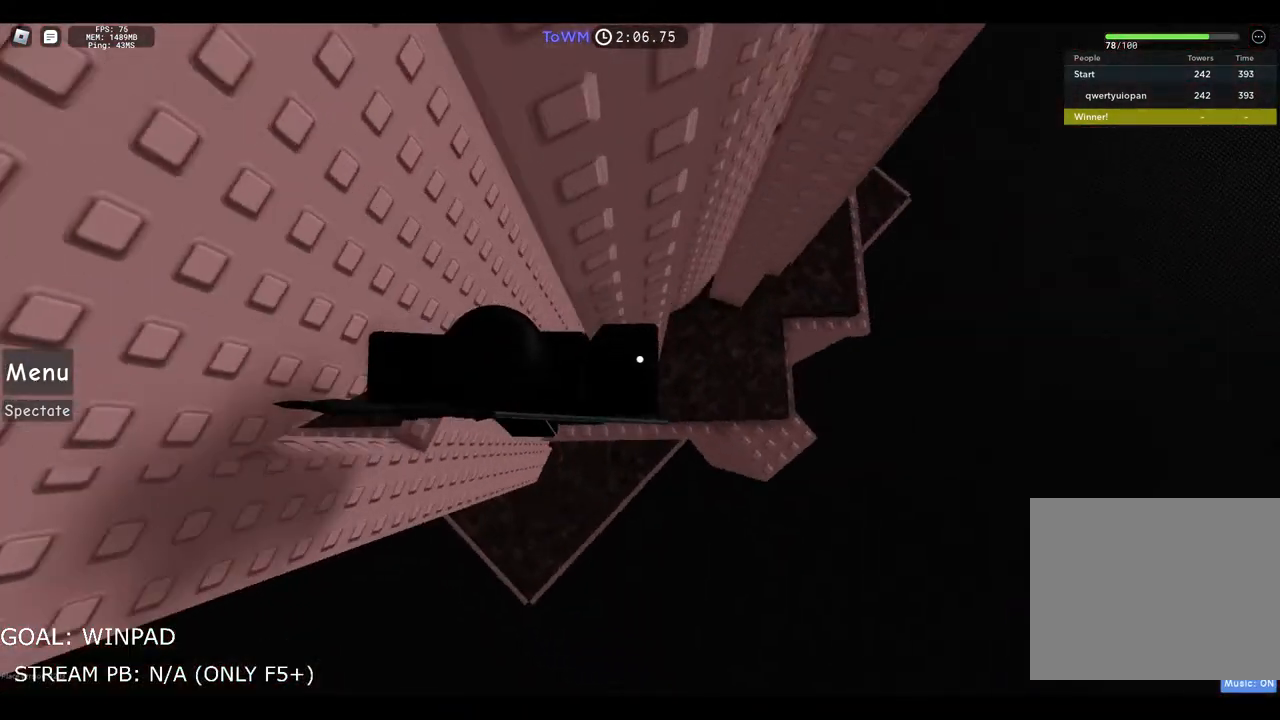
{"keys": ["a", "w"], "events": [[83, "shift", "up"], [83, "space", "up"], [333, "w", "down"], [433, "d", "up"], [467, "a", "down"]]}
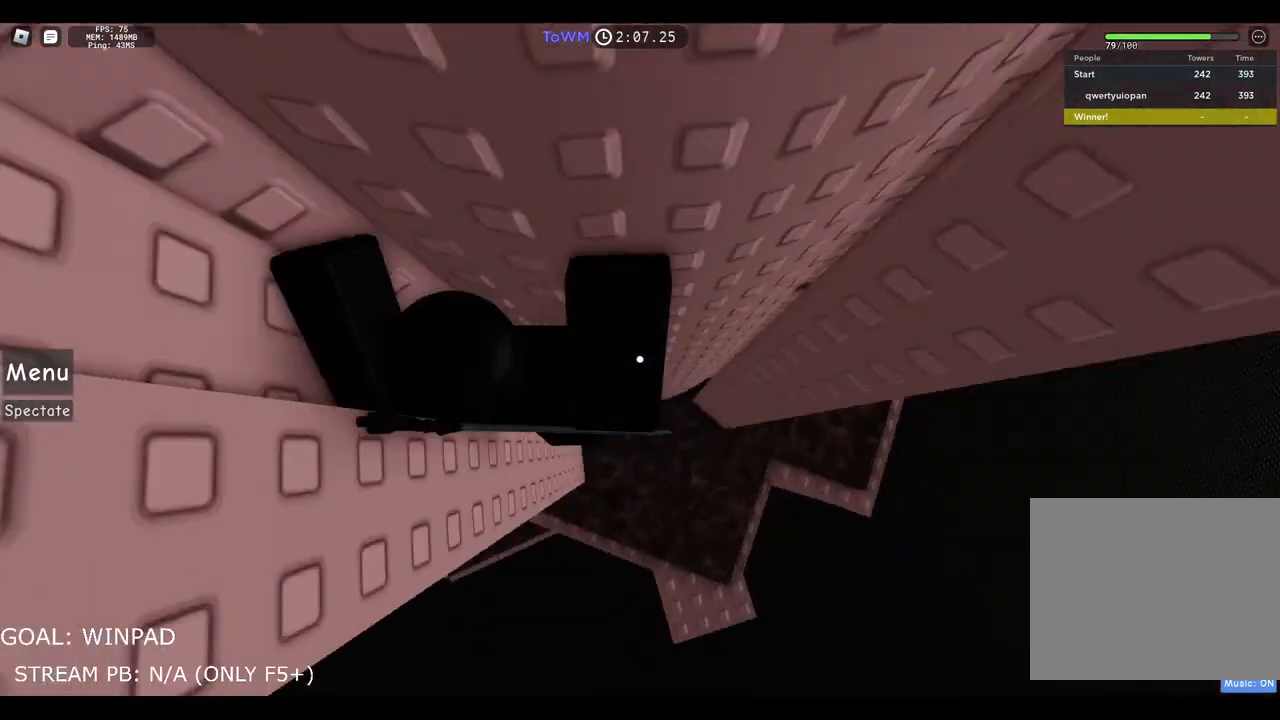
{"keys": ["d", "space"], "events": [[167, "w", "up"], [183, "a", "up"], [217, "d", "down"], [367, "space", "down"]]}
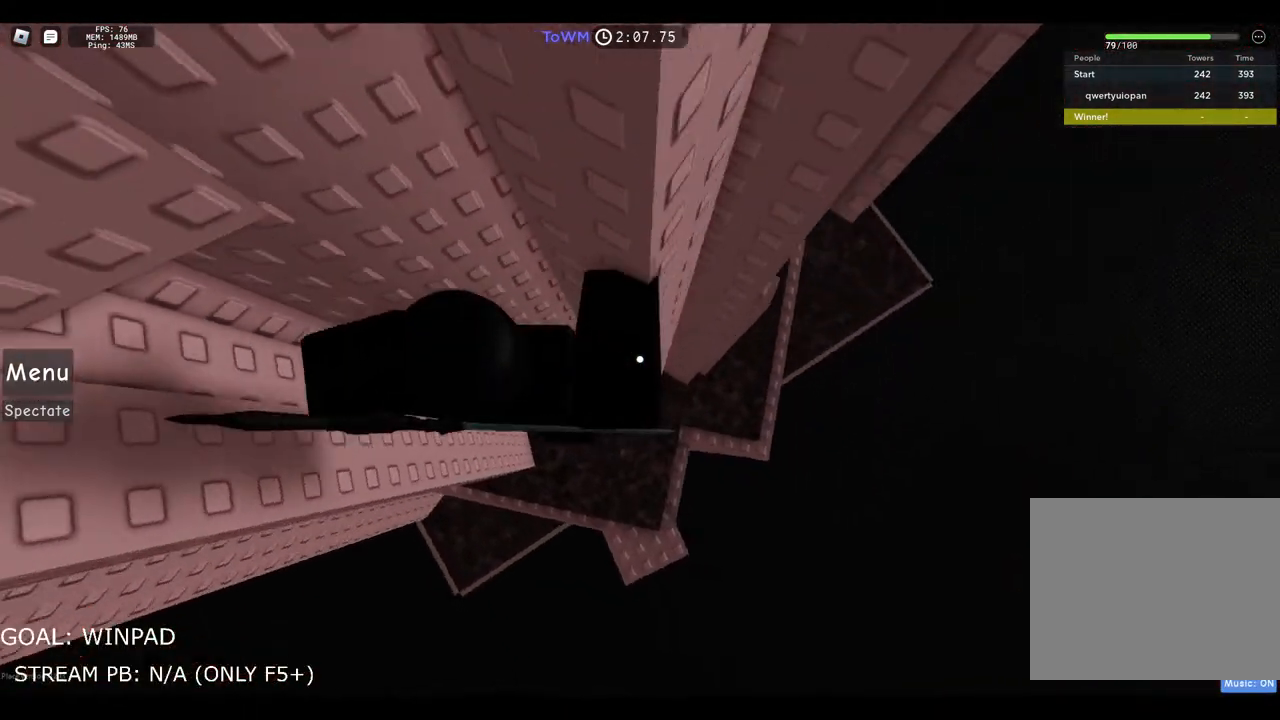
{"keys": ["d"], "events": [[133, "space", "up"]]}
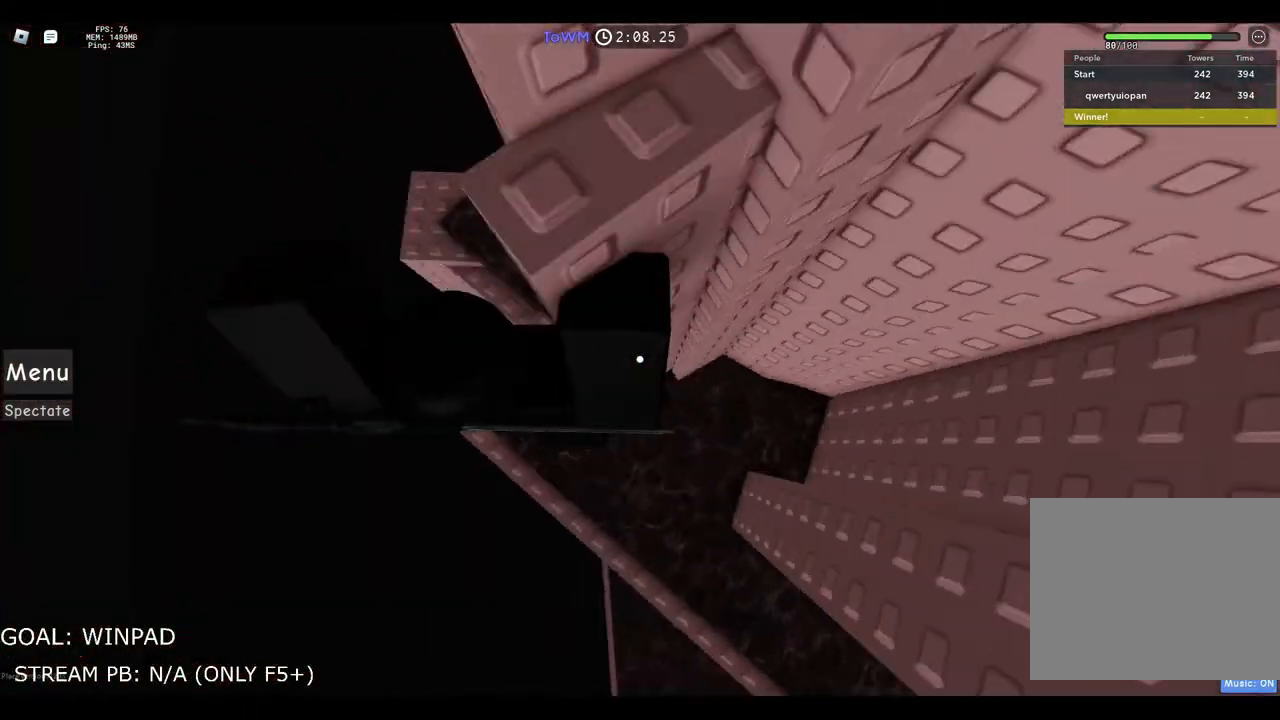
{"keys": ["a", "space"], "events": [[33, "d", "up"], [333, "a", "down"], [467, "space", "down"]]}
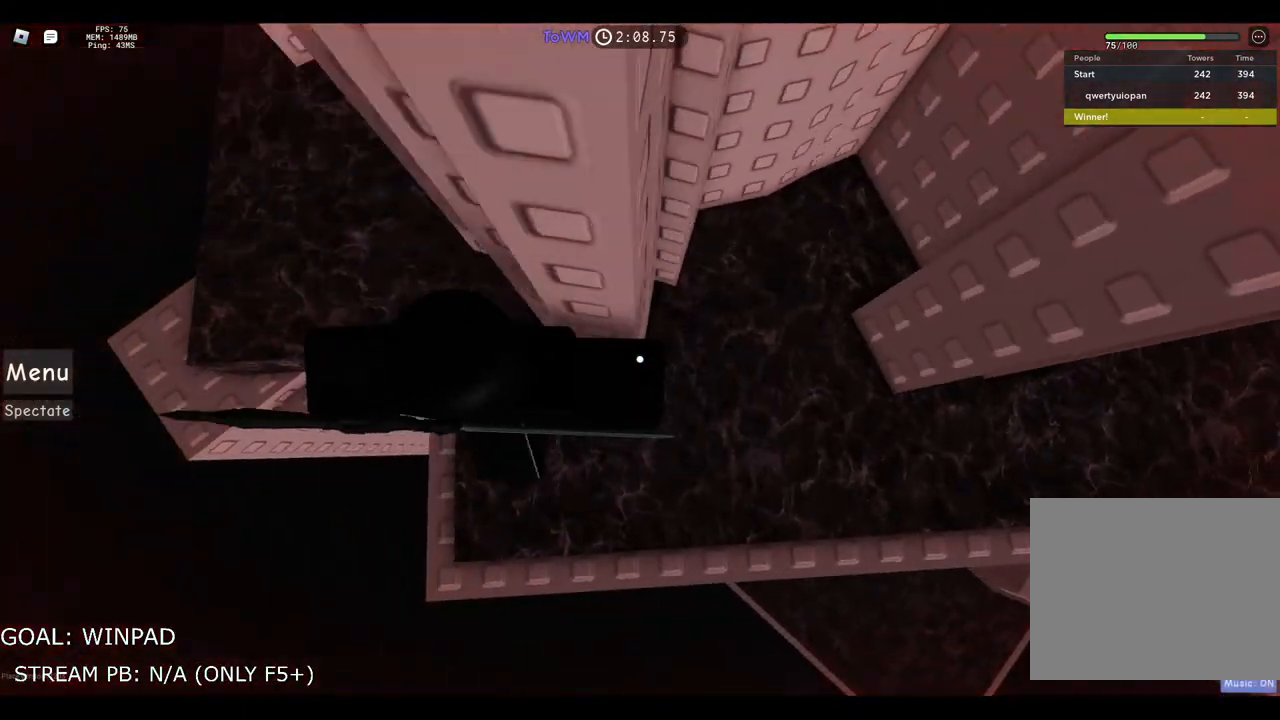
{"keys": ["space", "w"], "events": [[83, "w", "down"], [183, "a", "up"], [300, "shift", "down"], [400, "shift", "up"]]}
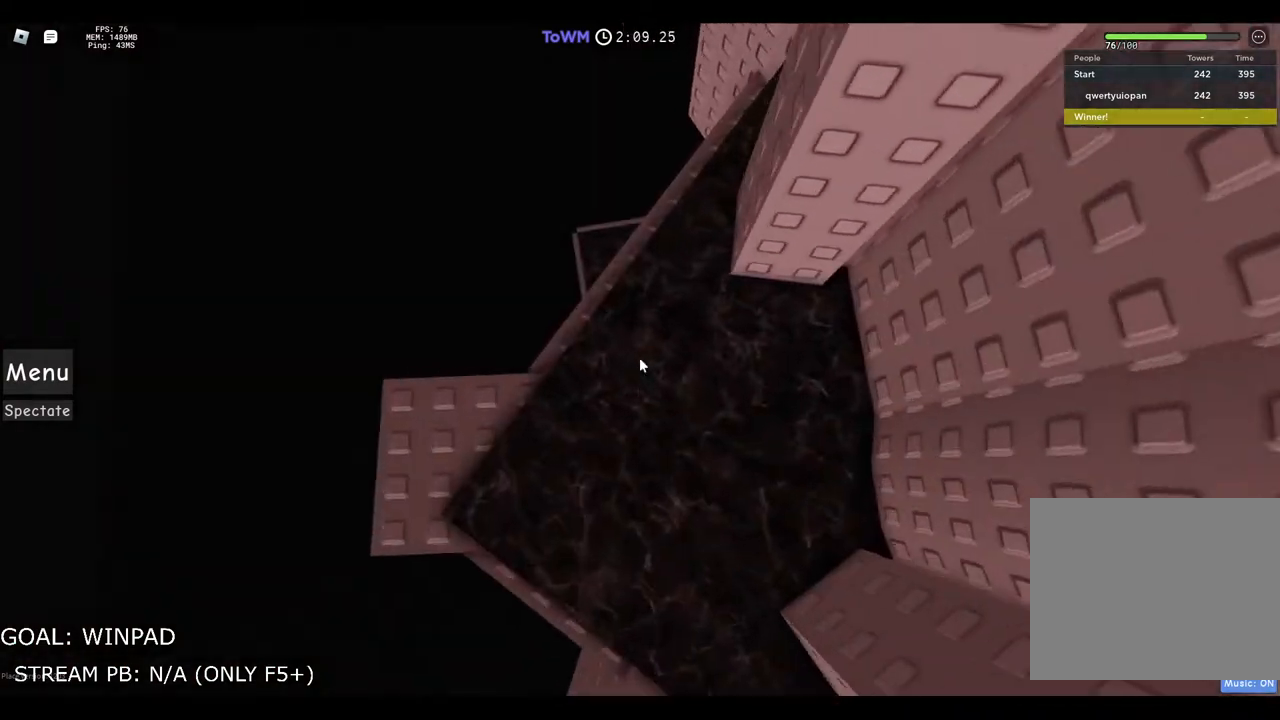
{"keys": ["w"], "events": [[333, "space", "up"]]}
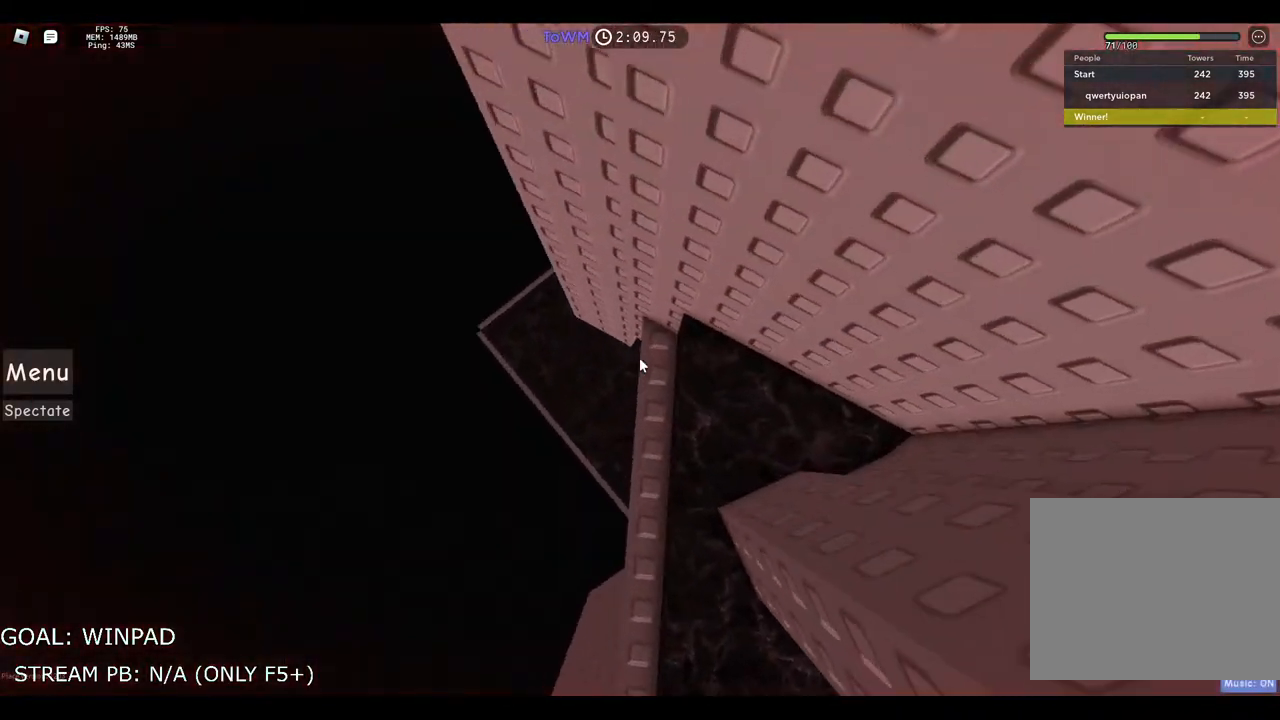
{"keys": ["a", "space"], "events": [[167, "a", "down"], [200, "w", "up"], [300, "space", "down"]]}
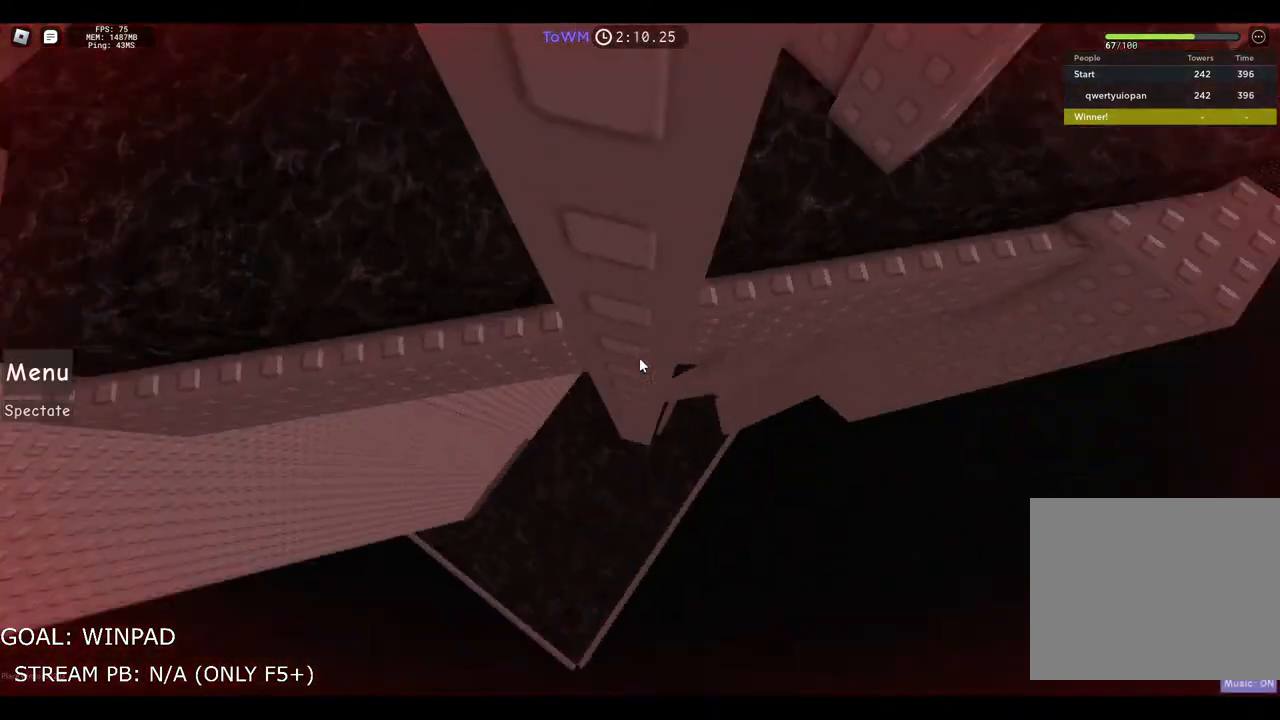
{"keys": ["a", "shift", "space"], "events": [[17, "space", "up"], [400, "shift", "down"], [400, "space", "down"]]}
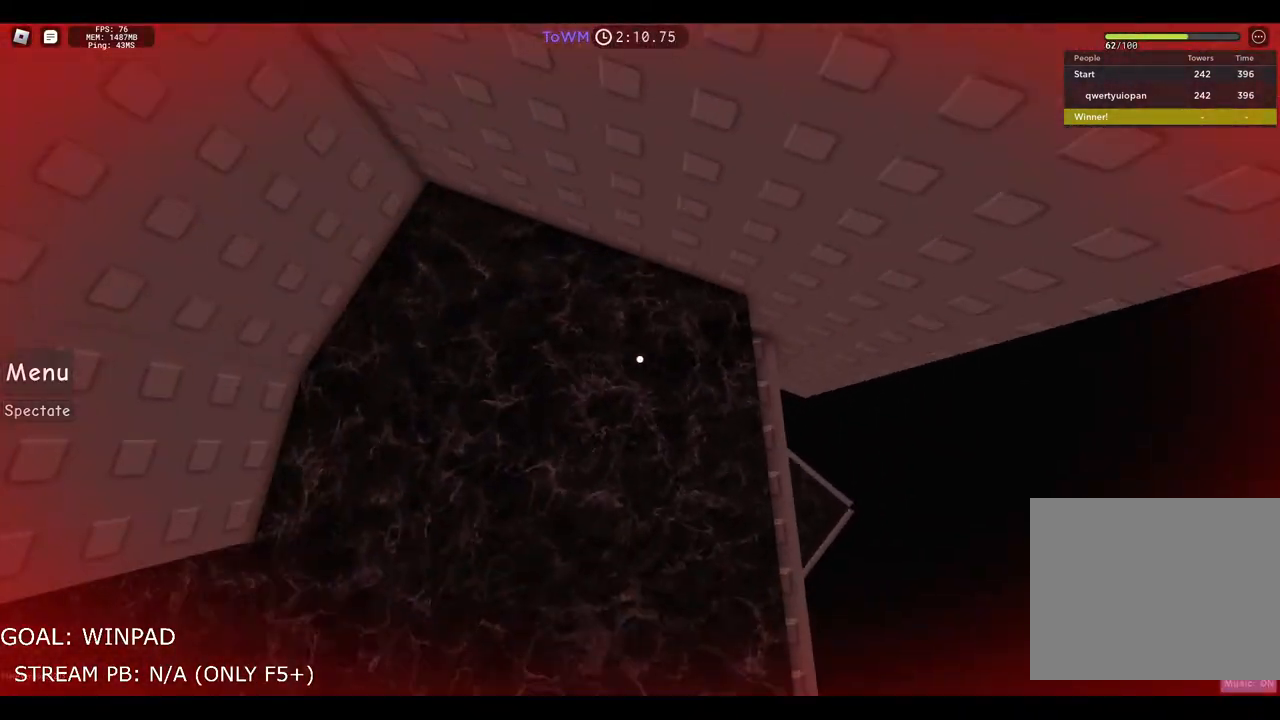
{"keys": [], "events": [[83, "space", "up"], [117, "shift", "up"], [350, "w", "down"], [433, "a", "up"], [500, "w", "up"]]}
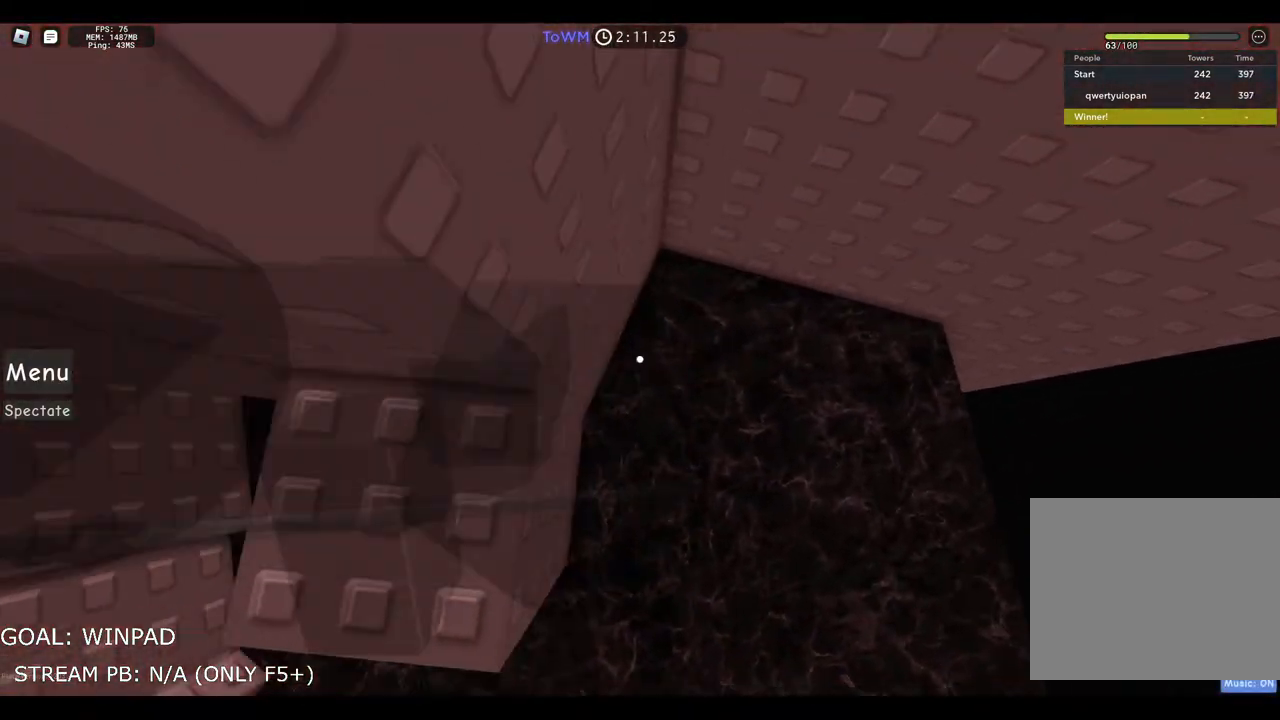
{"keys": ["d"], "events": [[50, "d", "down"], [200, "space", "down"], [400, "space", "up"]]}
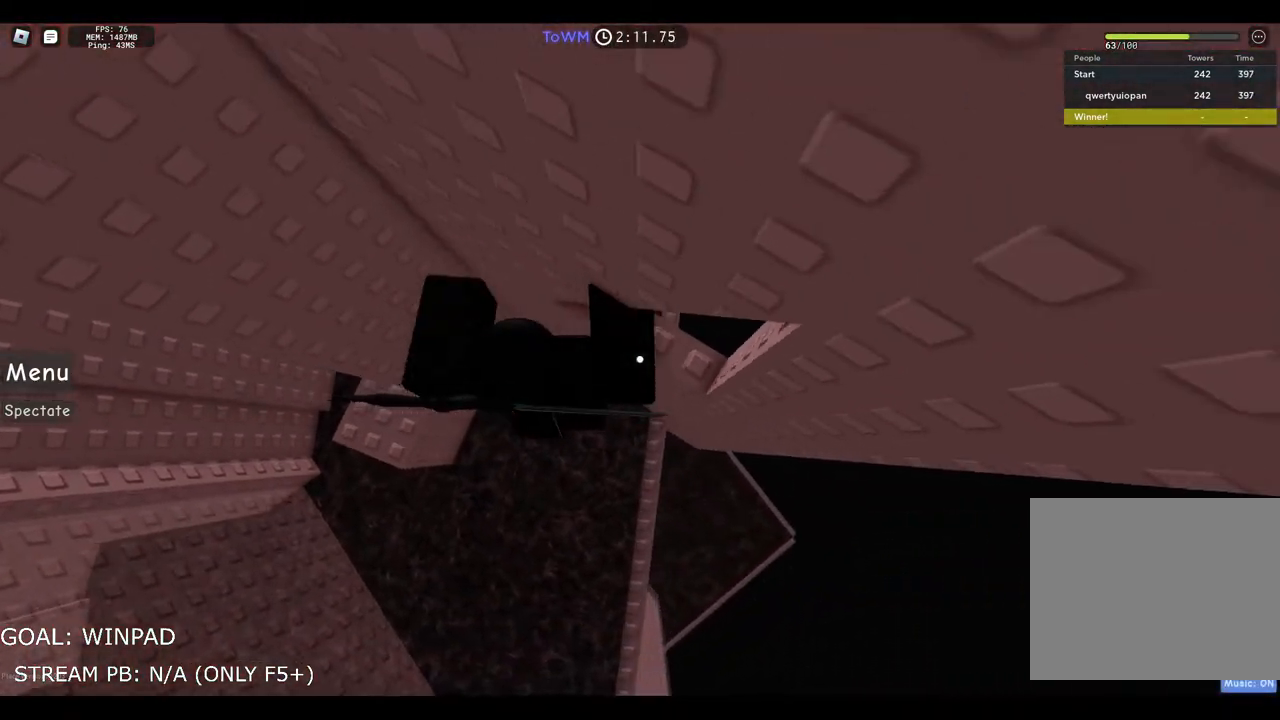
{"keys": ["d", "space"], "events": [[233, "d", "up"], [317, "d", "down"], [450, "space", "down"]]}
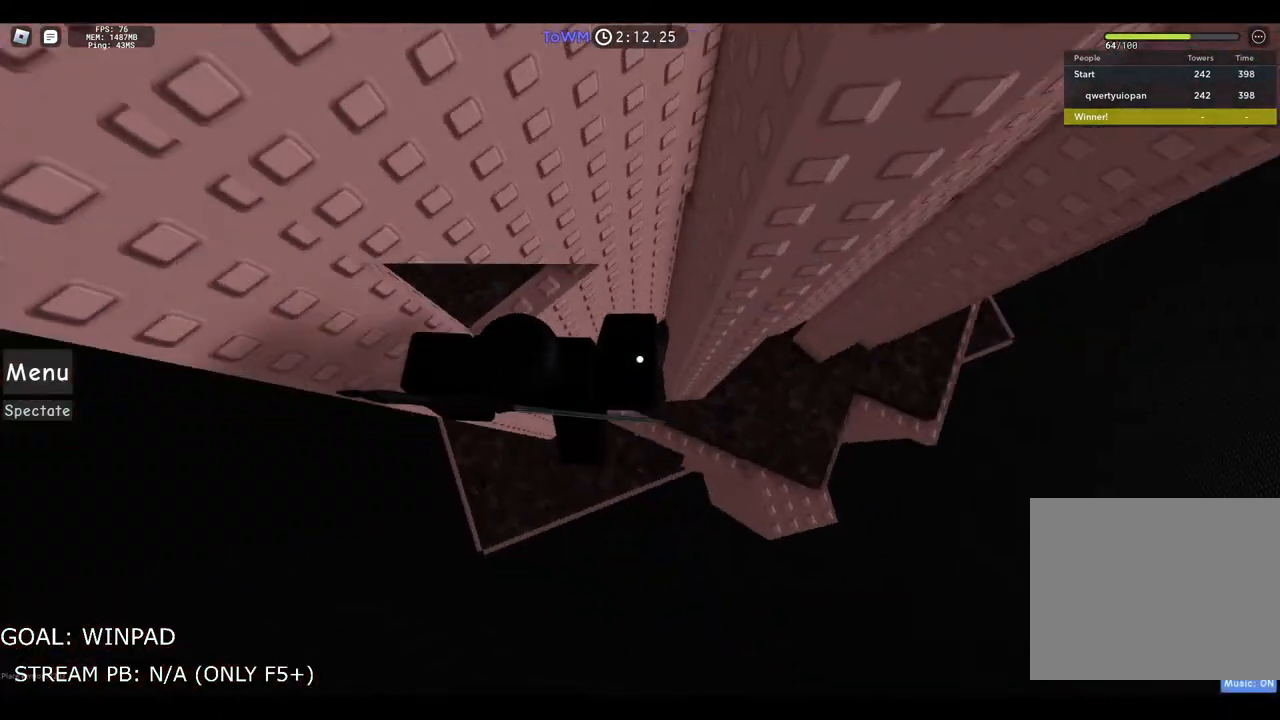
{"keys": ["w"], "events": [[67, "d", "up"], [67, "space", "up"], [183, "w", "down"], [283, "w", "up"], [317, "w", "down"]]}
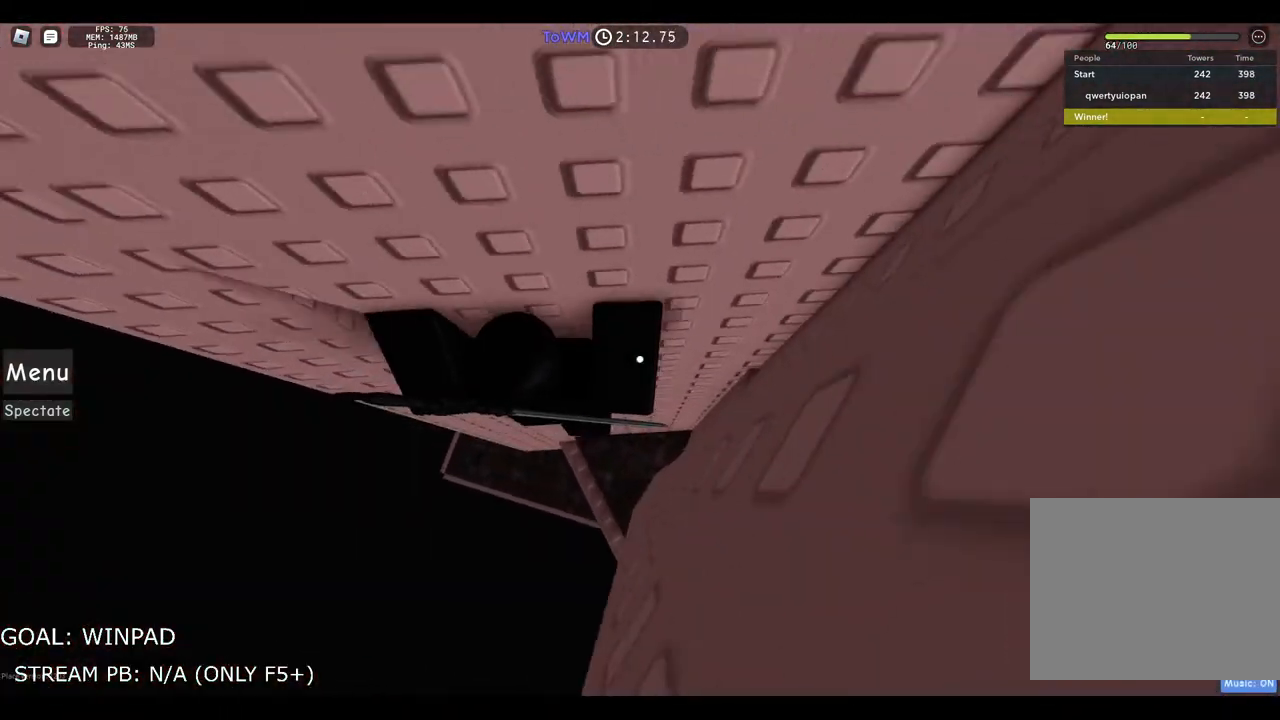
{"keys": ["d", "shift"], "events": [[133, "shift", "down"], [200, "w", "up"], [233, "shift", "up"], [417, "d", "down"], [417, "shift", "down"]]}
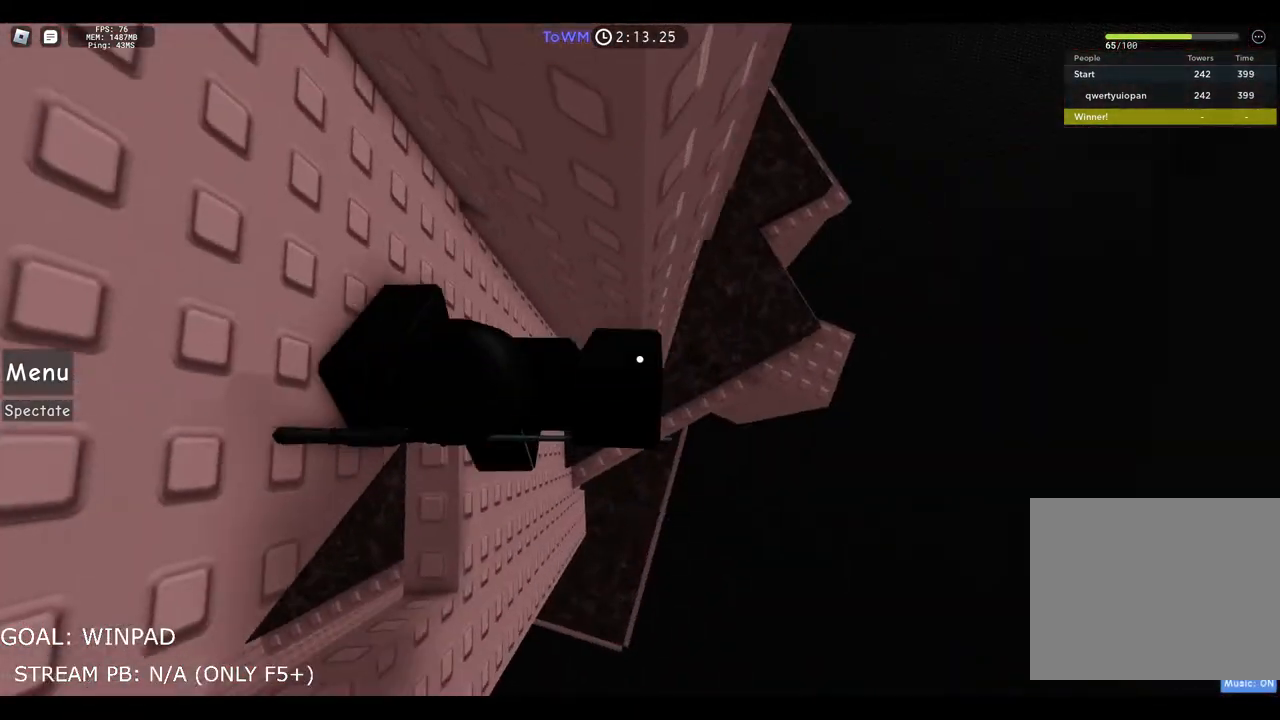
{"keys": ["d", "w"], "events": [[17, "space", "down"], [217, "shift", "up"], [217, "space", "up"], [417, "w", "down"]]}
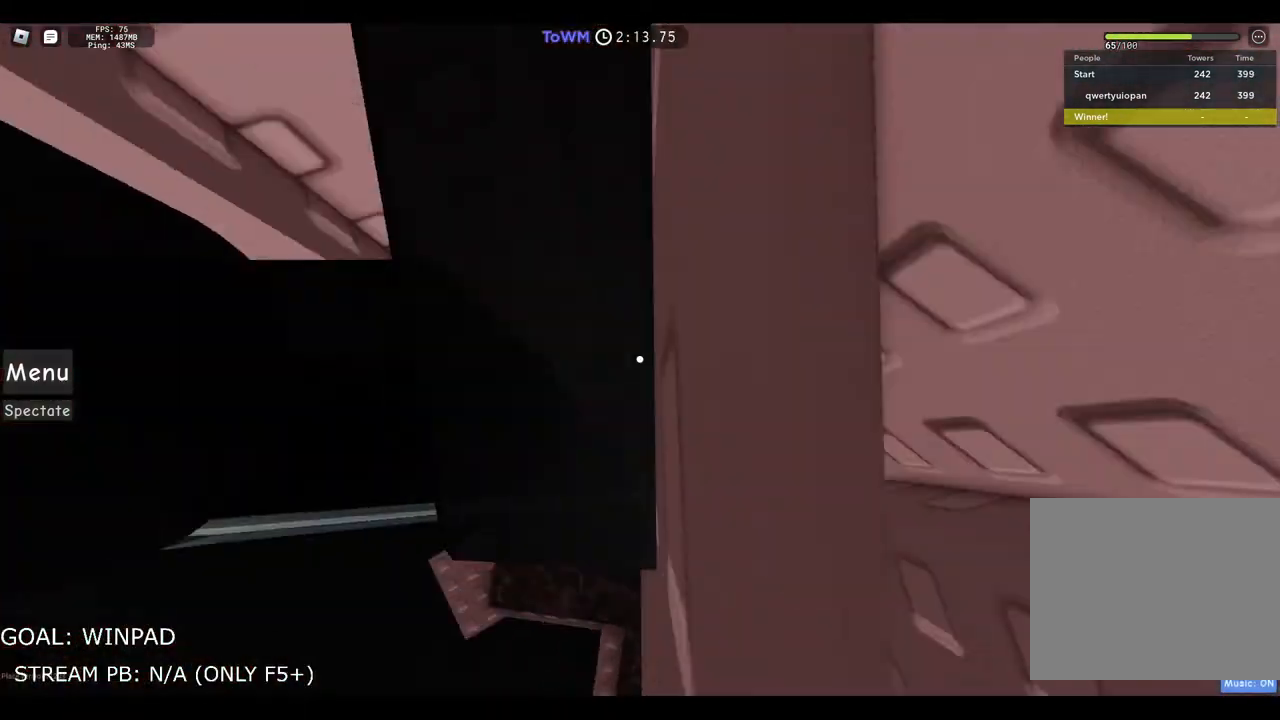
{"keys": ["d"], "events": [[33, "d", "up"], [50, "a", "down"], [267, "a", "up"], [283, "w", "up"], [417, "d", "down"]]}
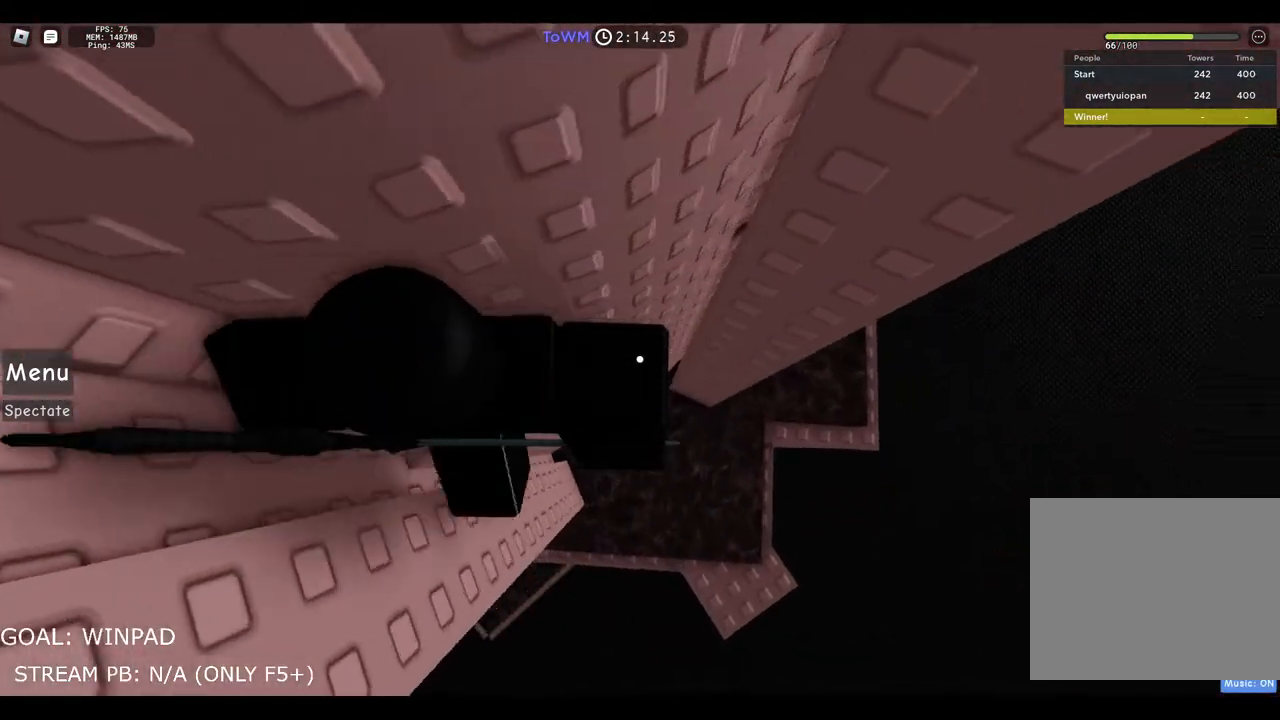
{"keys": ["d"], "events": [[83, "space", "down"], [317, "space", "up"]]}
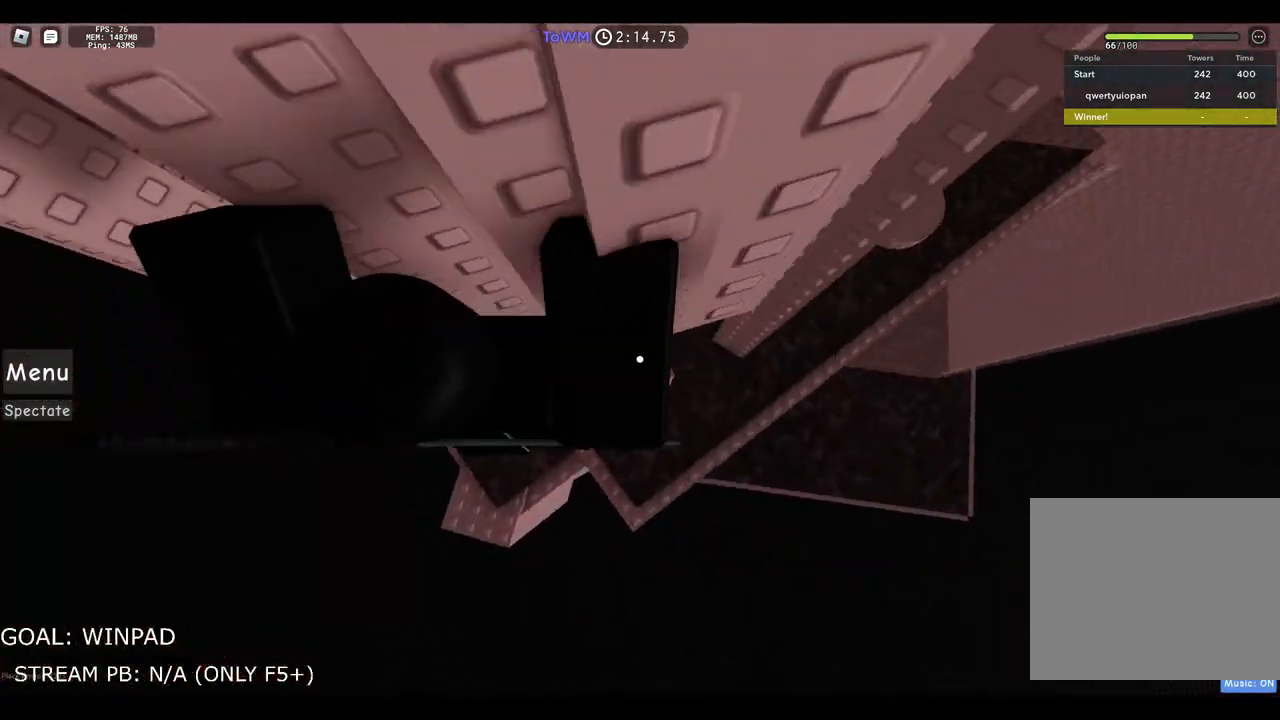
{"keys": [], "events": [[250, "d", "up"]]}
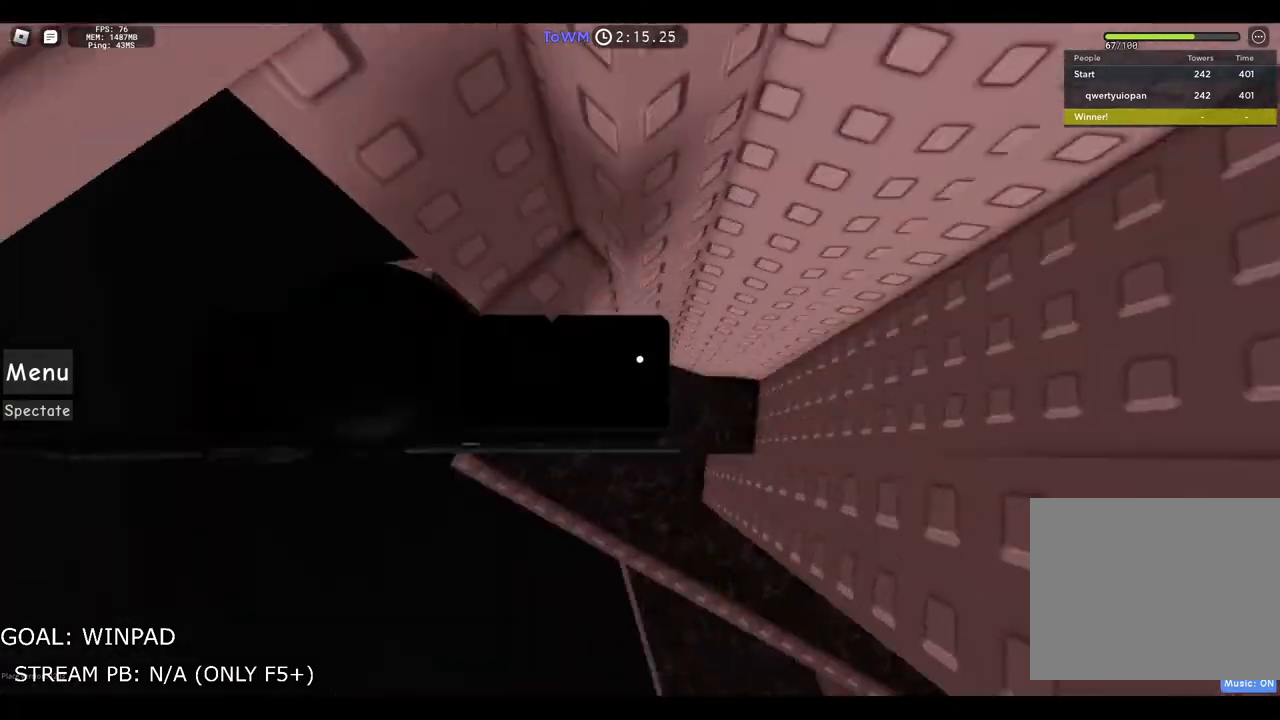
{"keys": ["d", "space"], "events": [[217, "d", "down"], [350, "space", "down"]]}
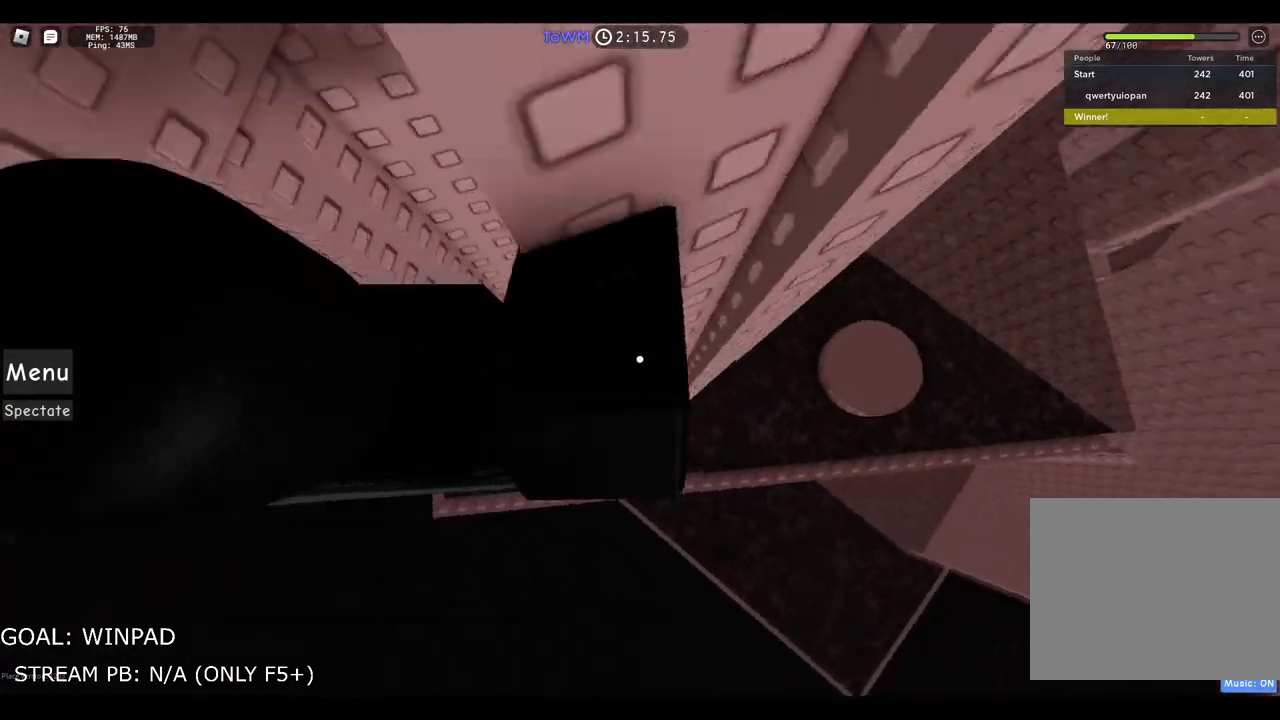
{"keys": [], "events": [[83, "space", "up"], [433, "d", "up"]]}
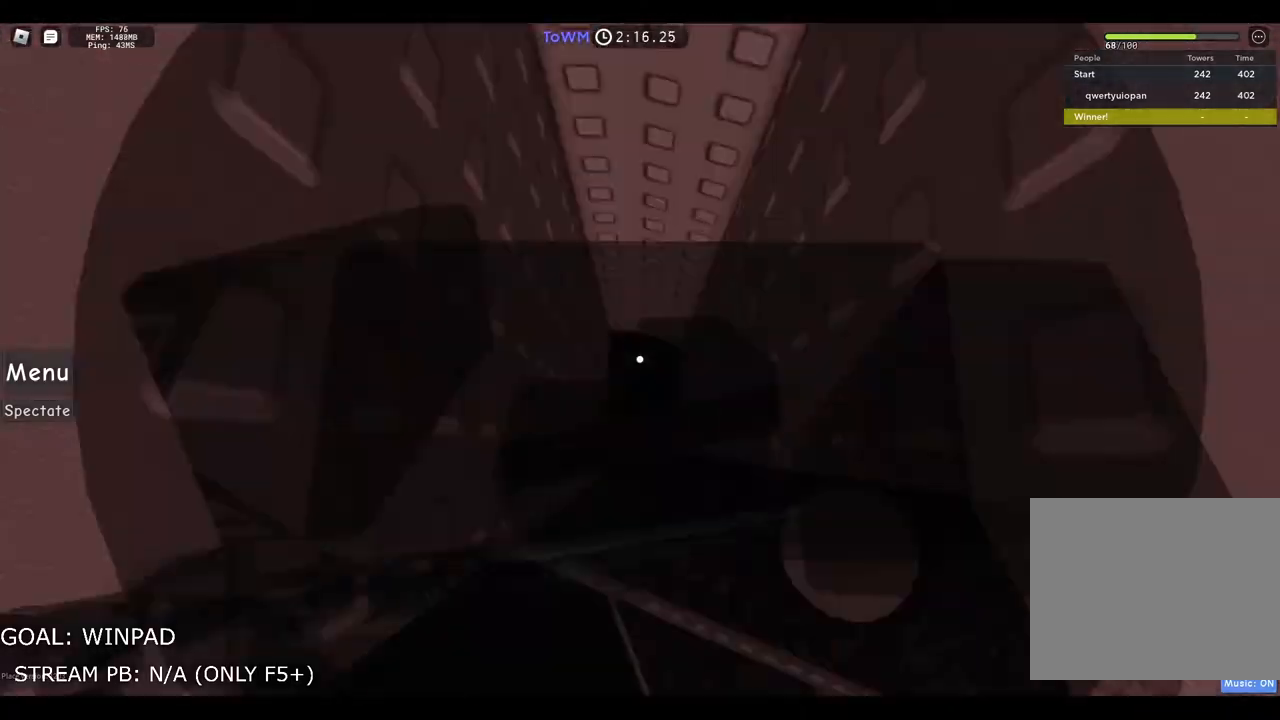
{"keys": ["d"], "events": [[350, "w", "down"], [433, "w", "up"], [483, "d", "down"]]}
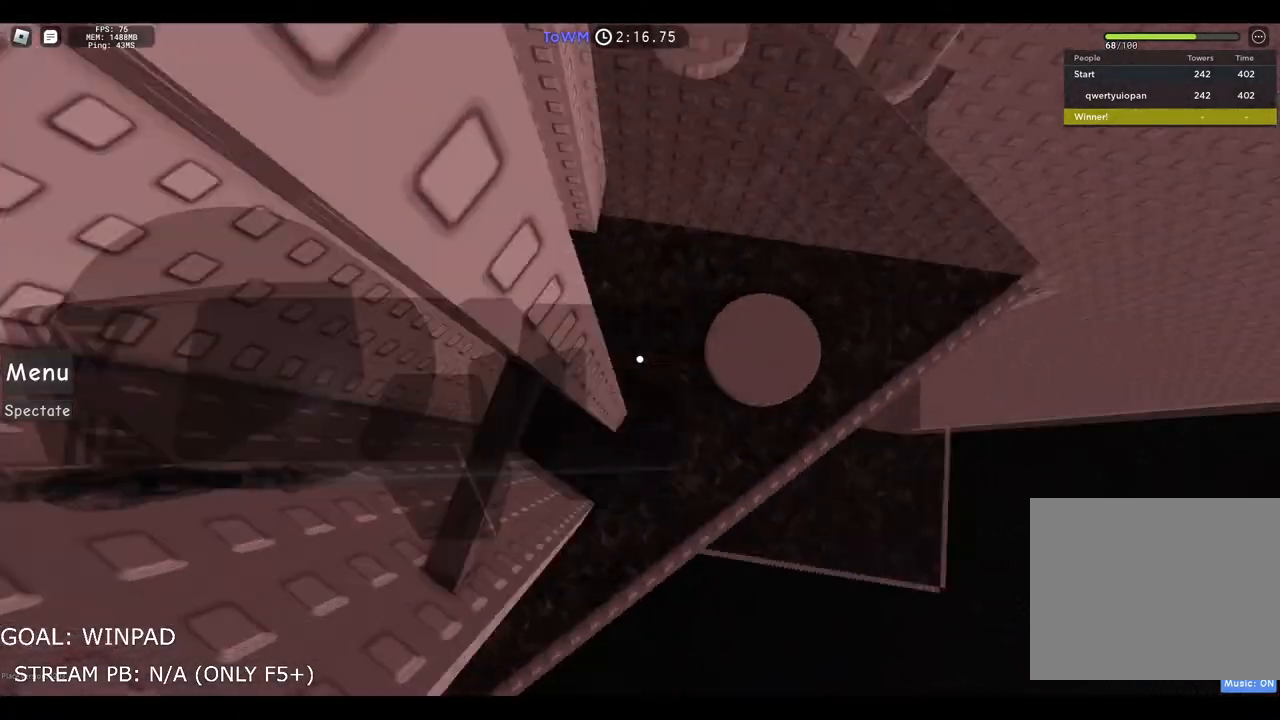
{"keys": ["d"], "events": [[100, "space", "down"], [300, "space", "up"]]}
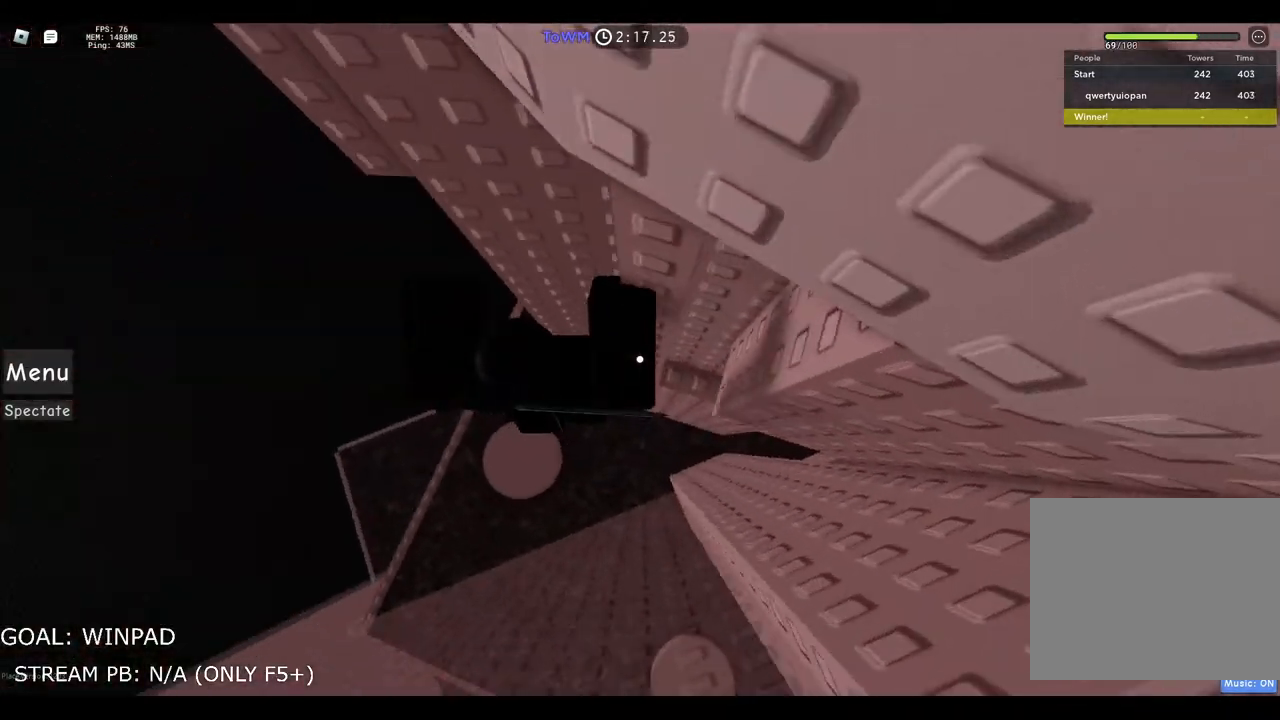
{"keys": ["w"], "events": [[300, "w", "down"], [367, "d", "up"]]}
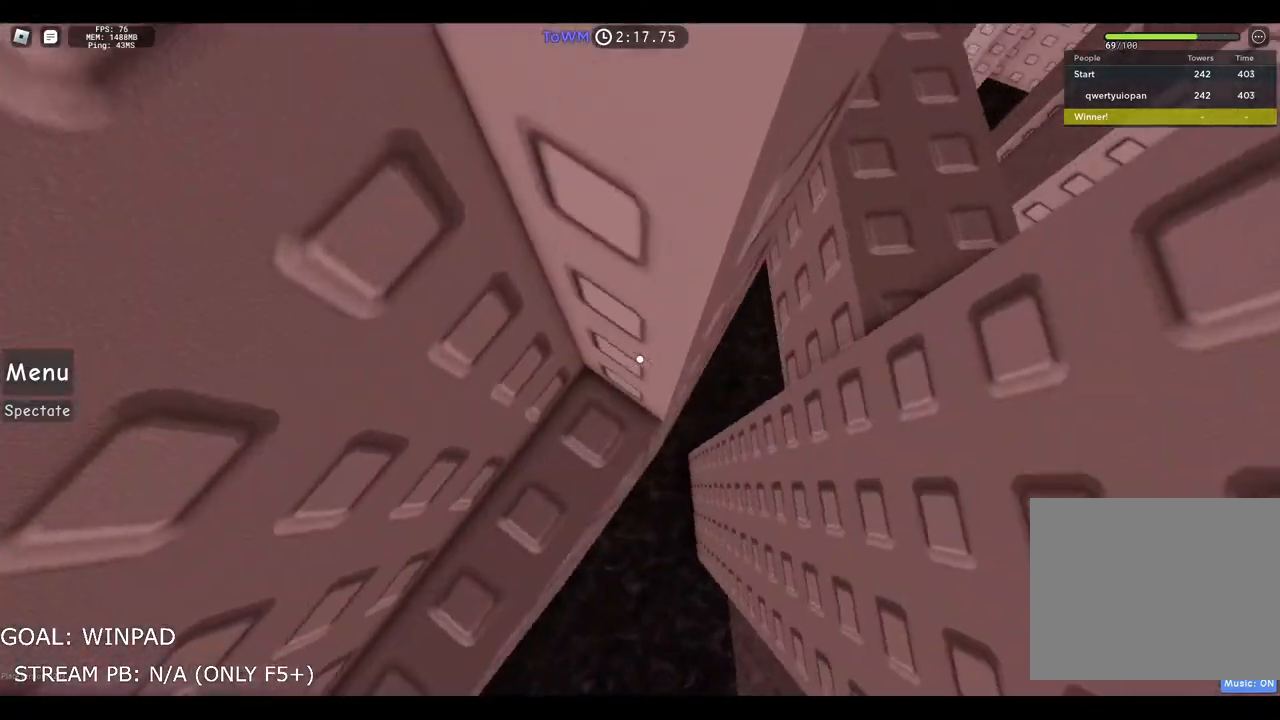
{"keys": ["d"], "events": [[117, "w", "up"], [483, "d", "down"]]}
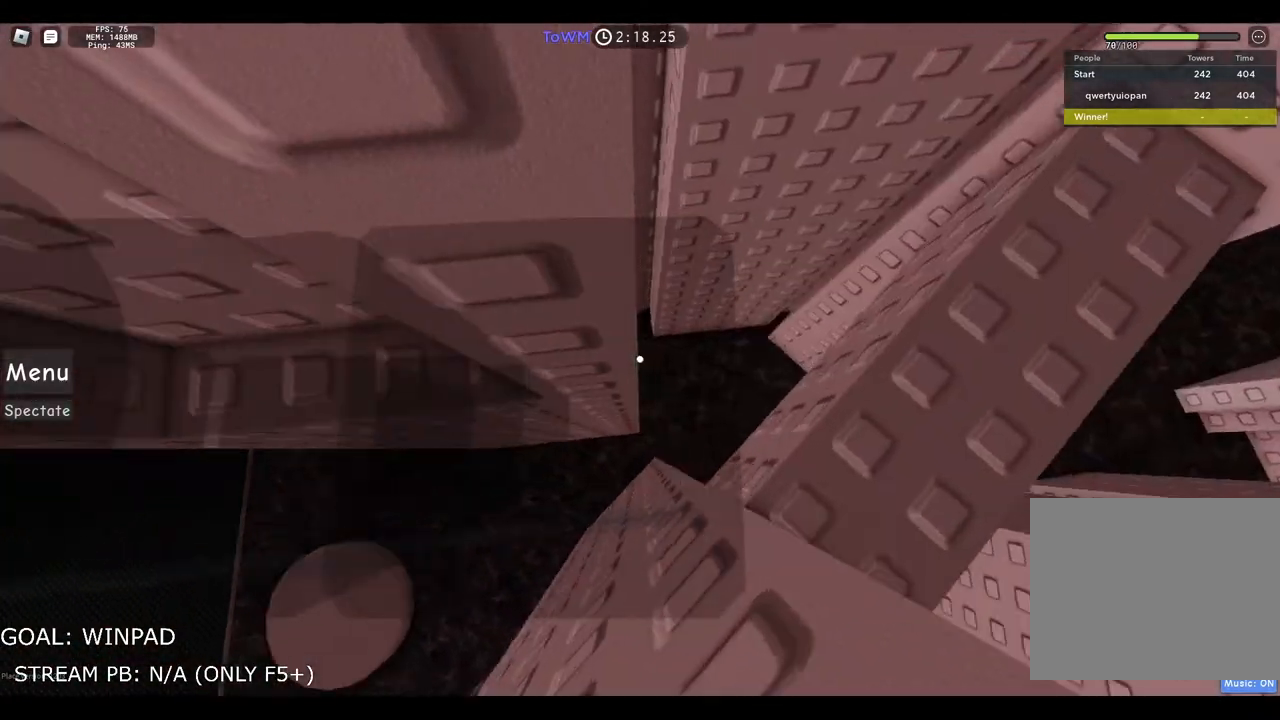
{"keys": ["s"], "events": [[83, "space", "down"], [250, "d", "up"], [250, "space", "up"], [383, "s", "down"]]}
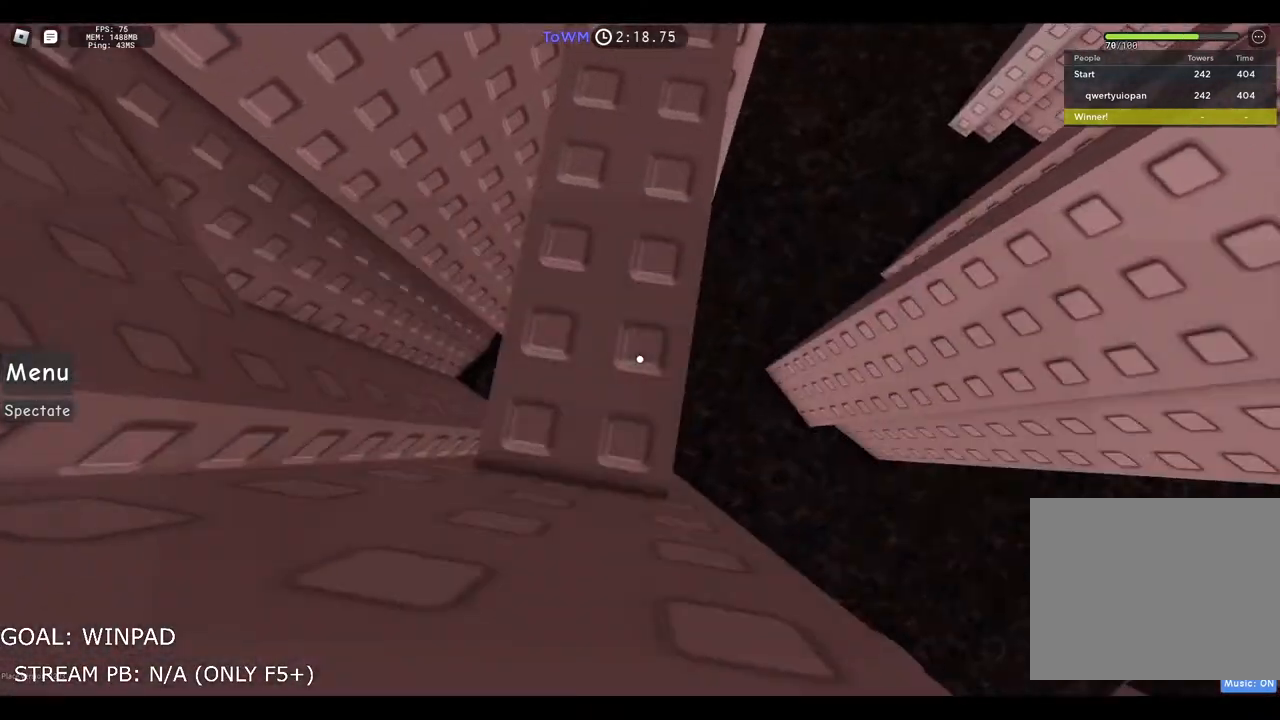
{"keys": ["d"], "events": [[100, "s", "up"], [150, "d", "down"], [300, "space", "down"], [467, "space", "up"]]}
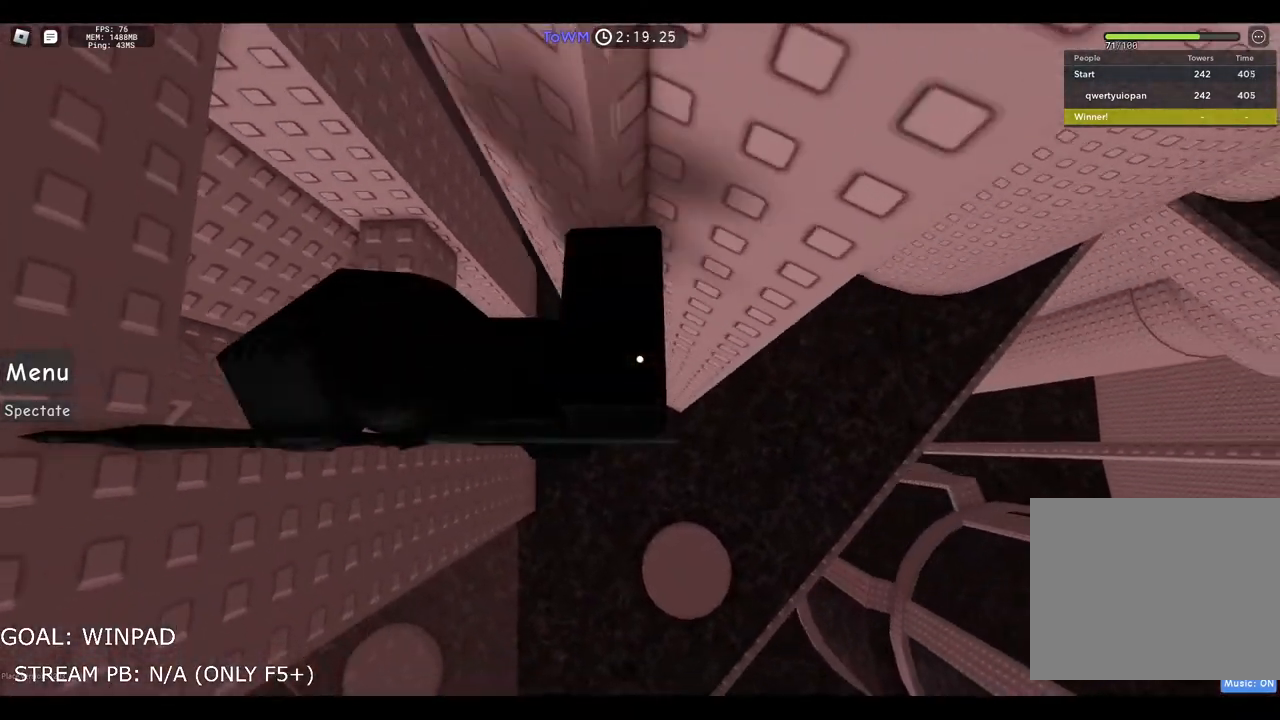
{"keys": ["d", "w"], "events": [[317, "w", "down"]]}